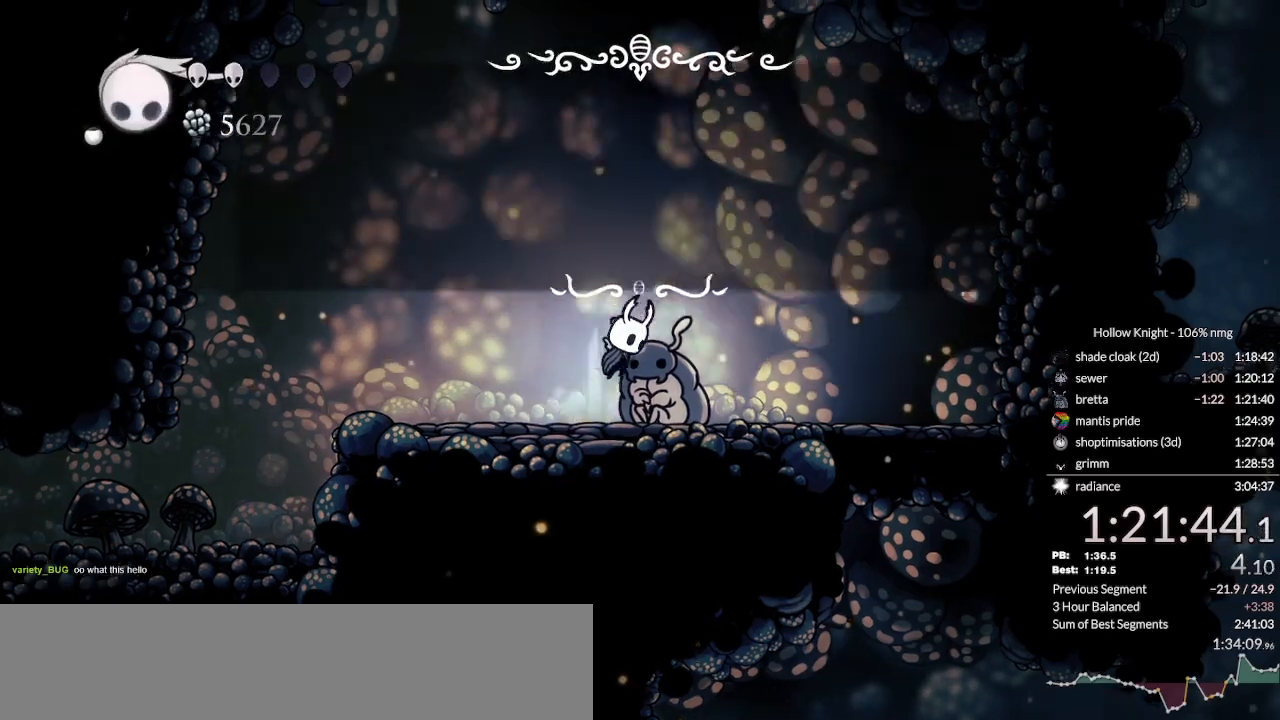
Gameplay with keyboard; each line is a JSON object with the keys held at the frame after it. "events" lists presses ("down") and releases ("up") of "cast", "cdash", "dash", "dnail", "down", "escape", "focus", "inv", "jump", "left", "nail", "return", "right" and "up" between this image and that frame as [ms after this image, input, new state], when the widget could be followed in between. No other keys are recorded. Mouse input is not recorded. Key names are as the overlay labels them; some are game actions (e.g. jump) rather than physical keys.
{"keys": ["right"], "events": [[33, "jump", "up"], [33, "nail", "down"], [100, "jump", "down"], [133, "nail", "up"], [167, "jump", "up"], [300, "dash", "down"], [400, "dash", "up"]]}
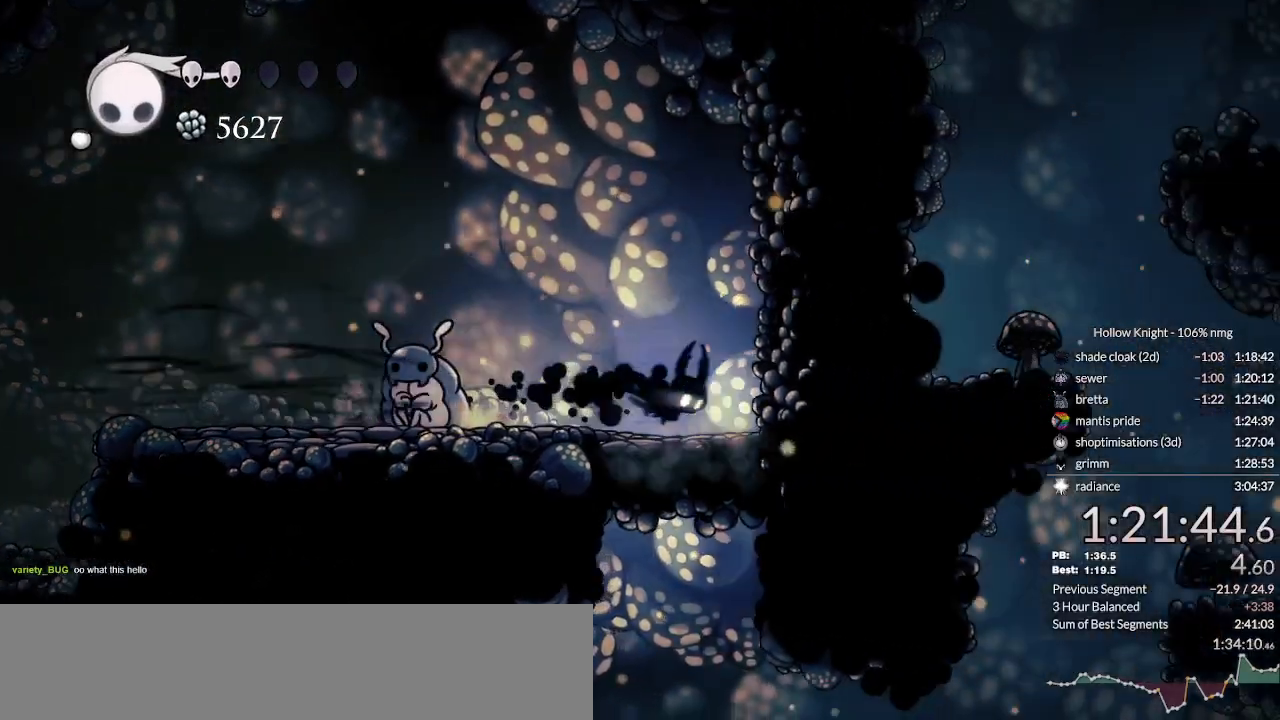
{"keys": [], "events": [[67, "right", "up"]]}
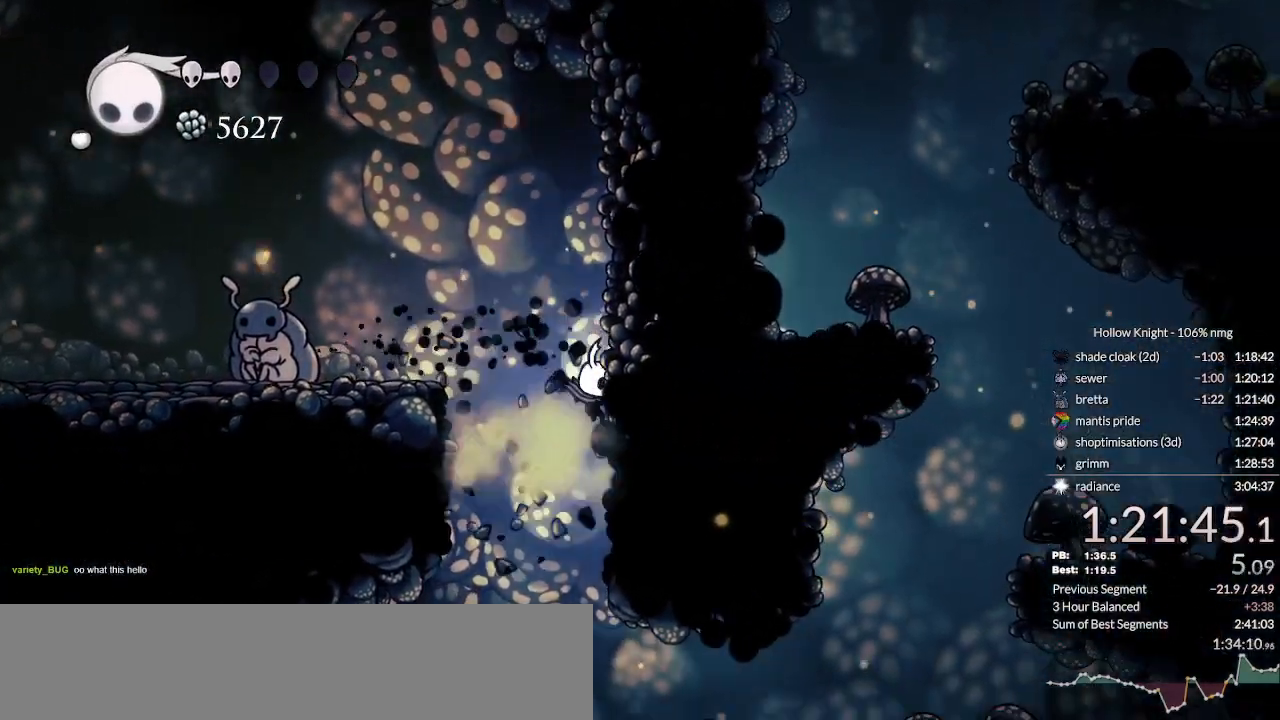
{"keys": ["dash", "right"], "events": [[233, "right", "down"], [400, "dash", "down"]]}
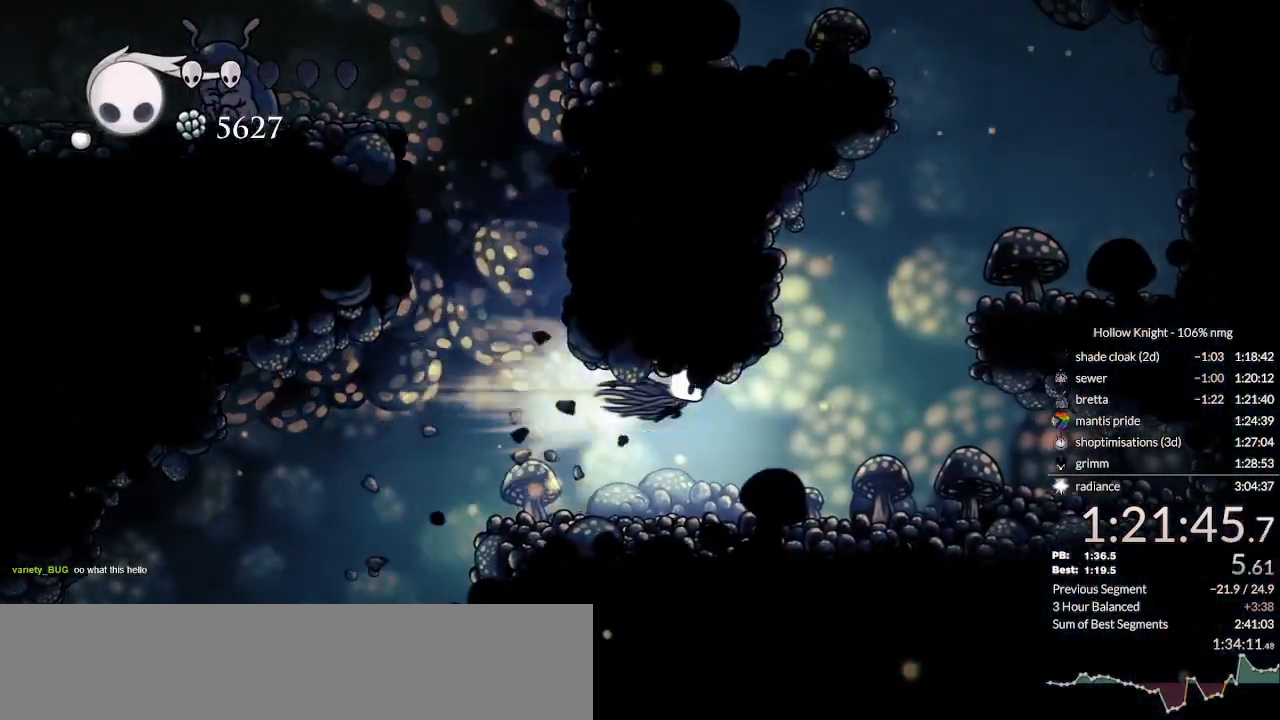
{"keys": ["jump", "right"], "events": [[133, "dash", "up"], [333, "jump", "down"]]}
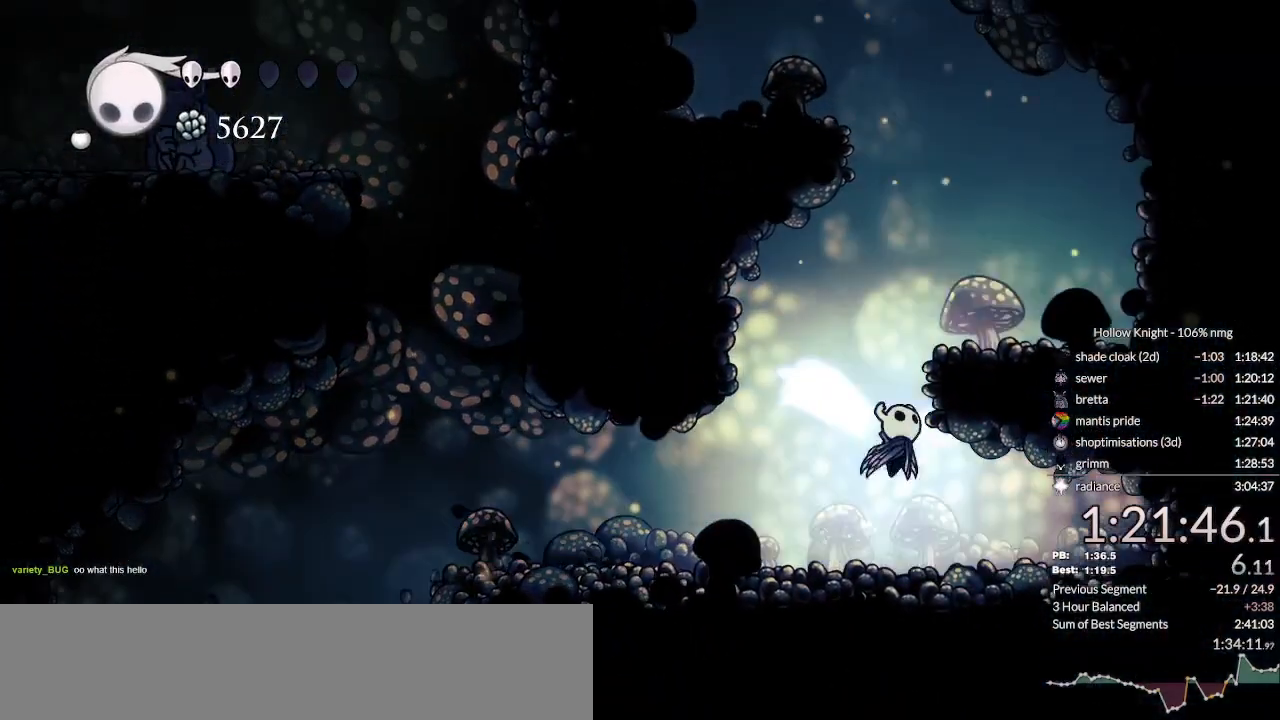
{"keys": ["jump"], "events": [[100, "jump", "up"], [167, "jump", "down"], [433, "jump", "up"], [433, "right", "up"], [467, "jump", "down"]]}
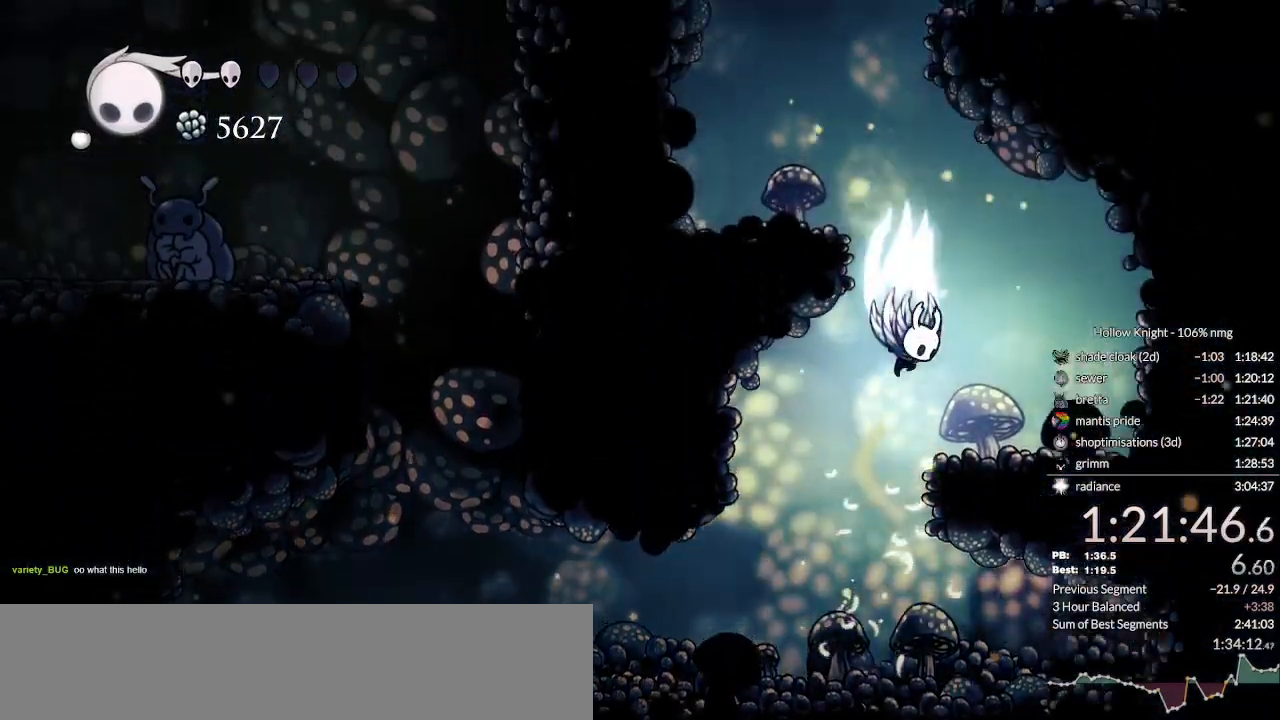
{"keys": ["jump", "right"], "events": [[100, "left", "down"], [300, "jump", "up"], [400, "jump", "down"], [433, "right", "down"], [467, "left", "up"]]}
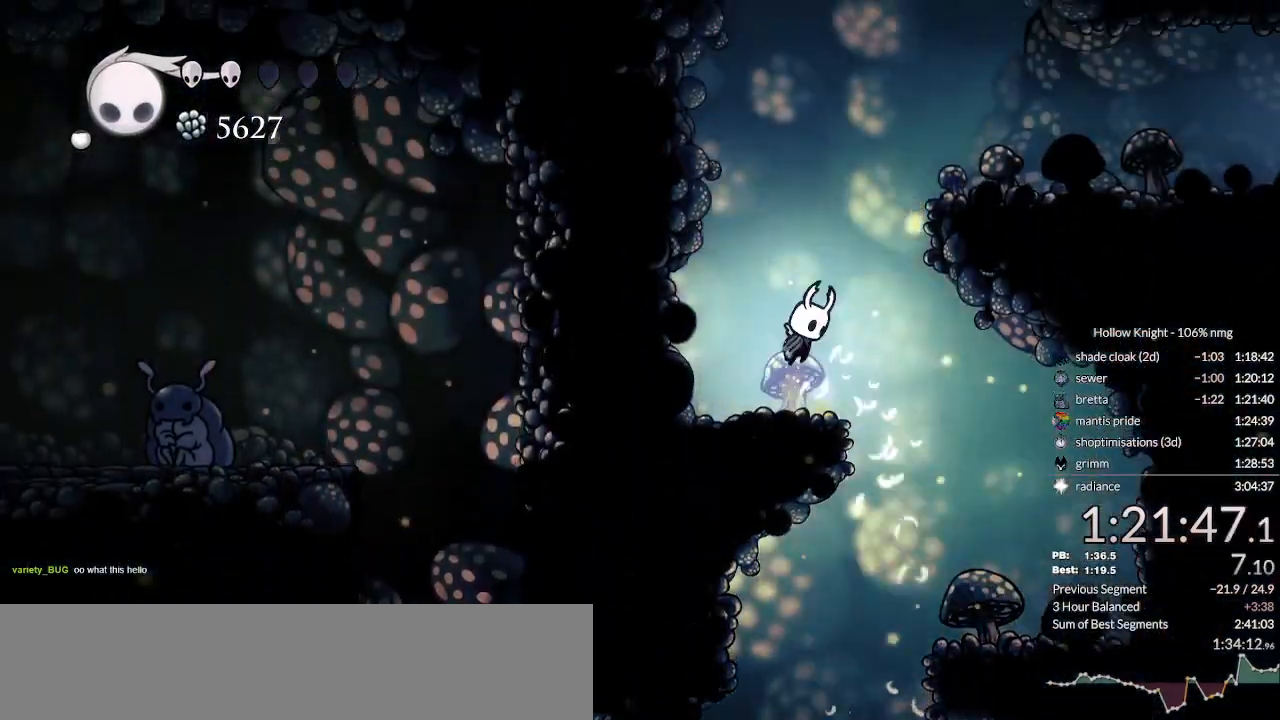
{"keys": ["right"], "events": [[300, "dash", "down"], [333, "jump", "up"], [467, "dash", "up"]]}
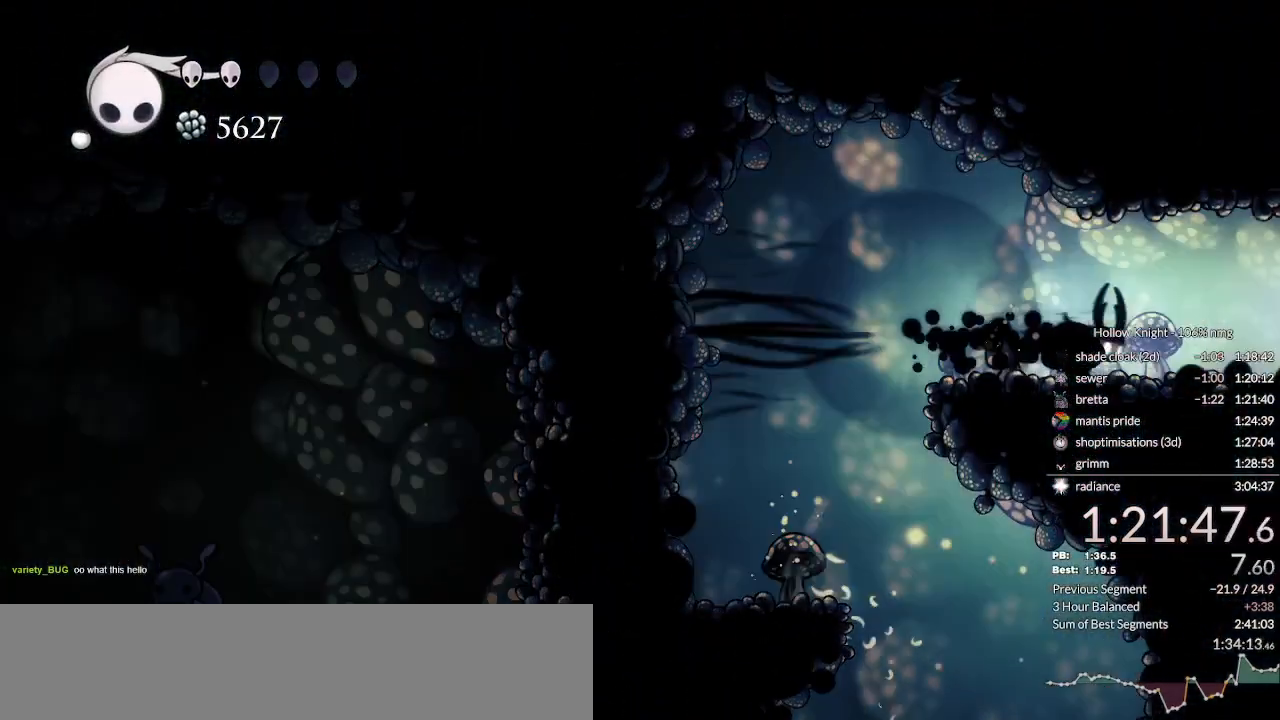
{"keys": ["dash", "right"], "events": [[67, "dash", "down"], [167, "dash", "up"], [233, "dash", "down"], [300, "dash", "up"], [367, "dash", "down"], [433, "dash", "up"], [500, "dash", "down"]]}
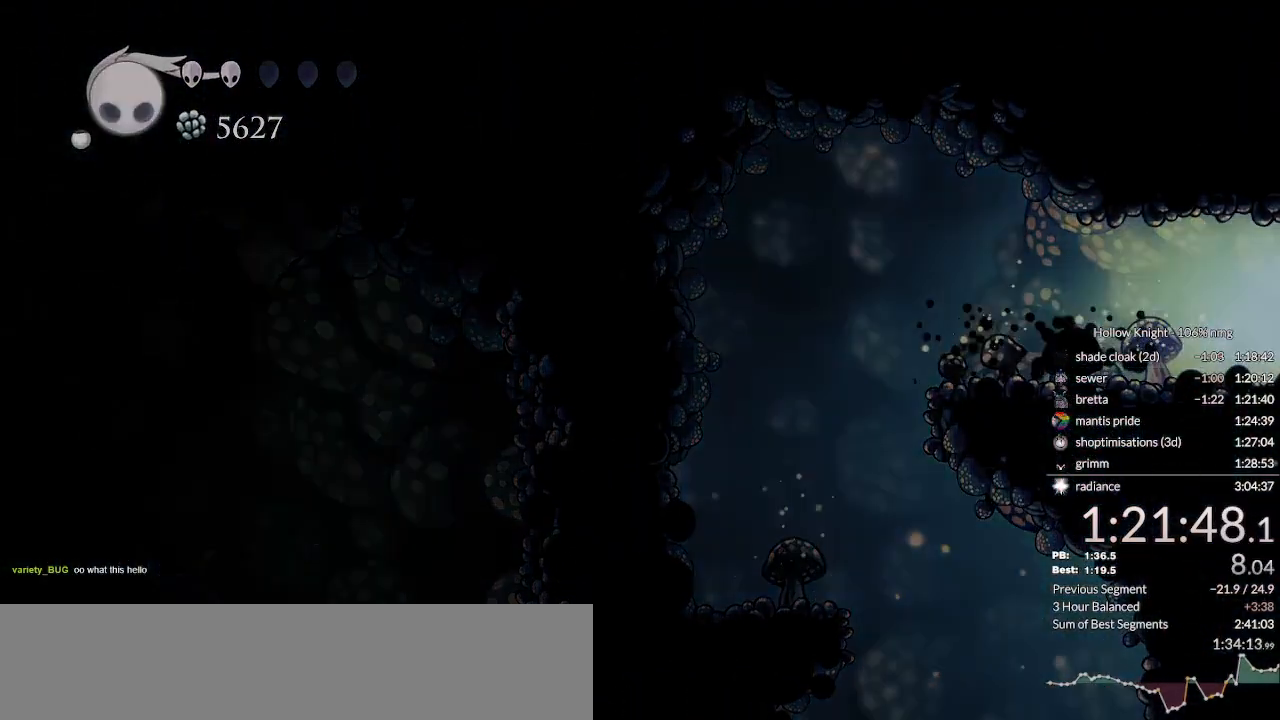
{"keys": ["dash", "right"], "events": [[100, "dash", "up"], [167, "dash", "down"], [233, "dash", "up"], [333, "dash", "down"], [400, "dash", "up"], [500, "dash", "down"]]}
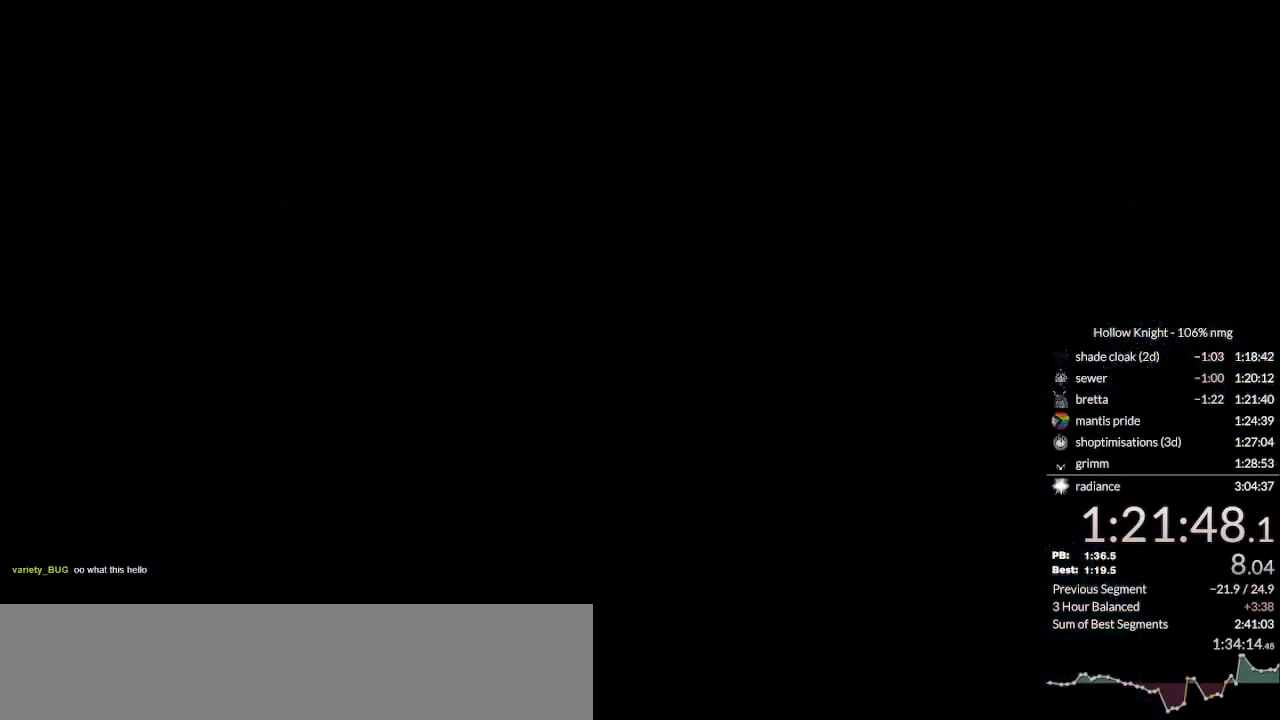
{"keys": ["right"], "events": [[67, "dash", "up"], [200, "dash", "down"], [300, "dash", "up"], [400, "dash", "down"], [500, "dash", "up"]]}
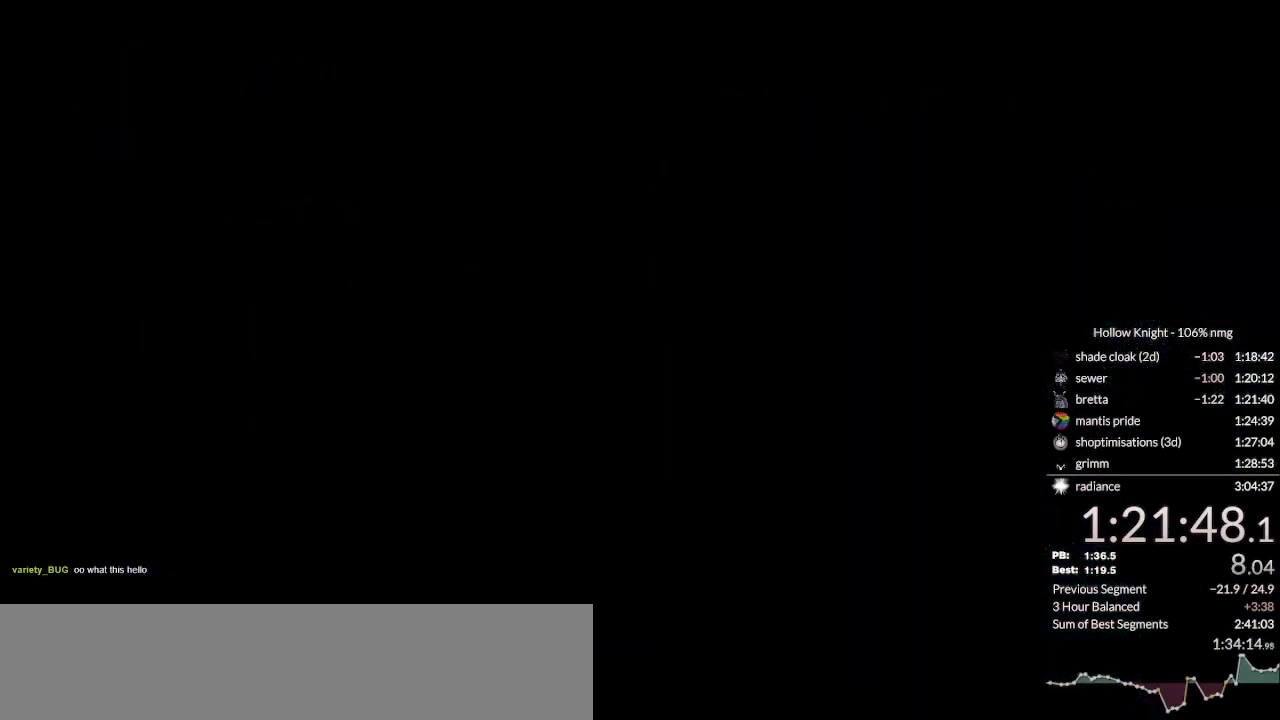
{"keys": ["right"], "events": [[167, "dash", "down"], [233, "dash", "up"], [367, "dash", "down"], [467, "dash", "up"]]}